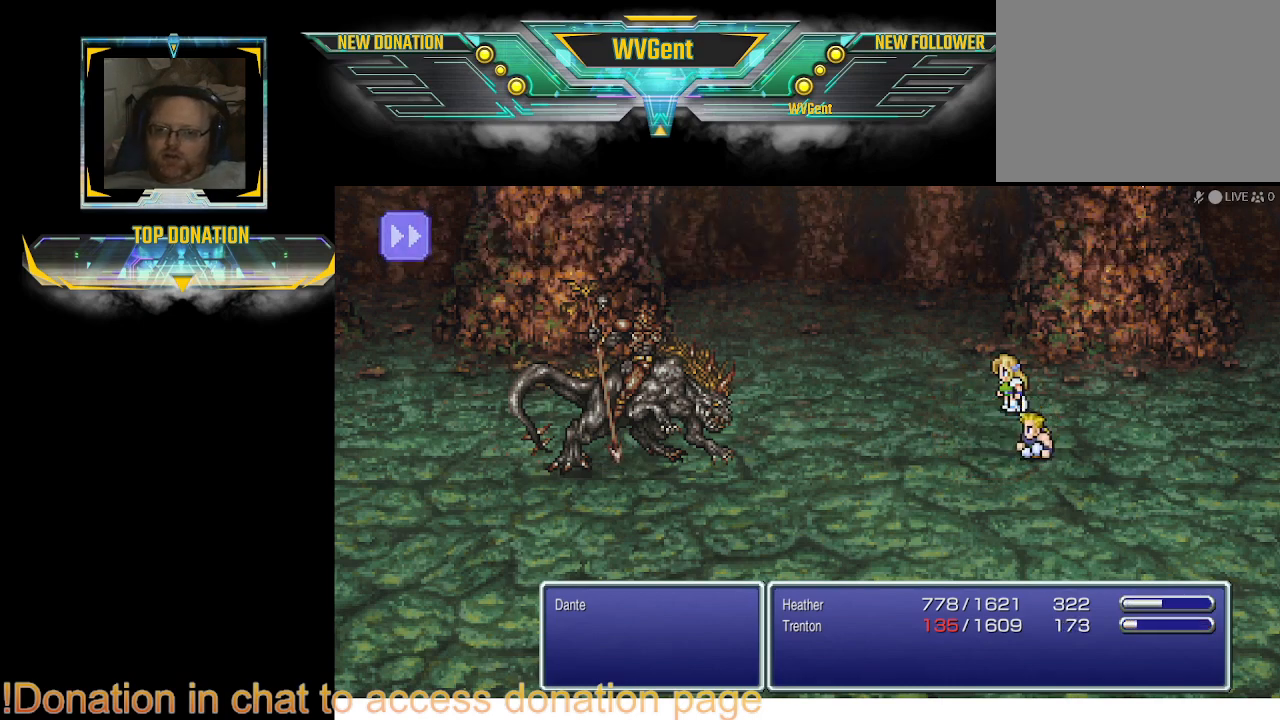
Gameplay with a controller (PlayStation layout); each line is a JSON object with the inputs held at the frame after it. "events" lists button and stick changes between this image and that frame as [ms after this image, input, new state], when the widget could be followed in between. Not read: L3 R3.
{"buttons": [], "left_stick": "right", "right_stick": "center", "events": [[433, "left_stick", "right"]]}
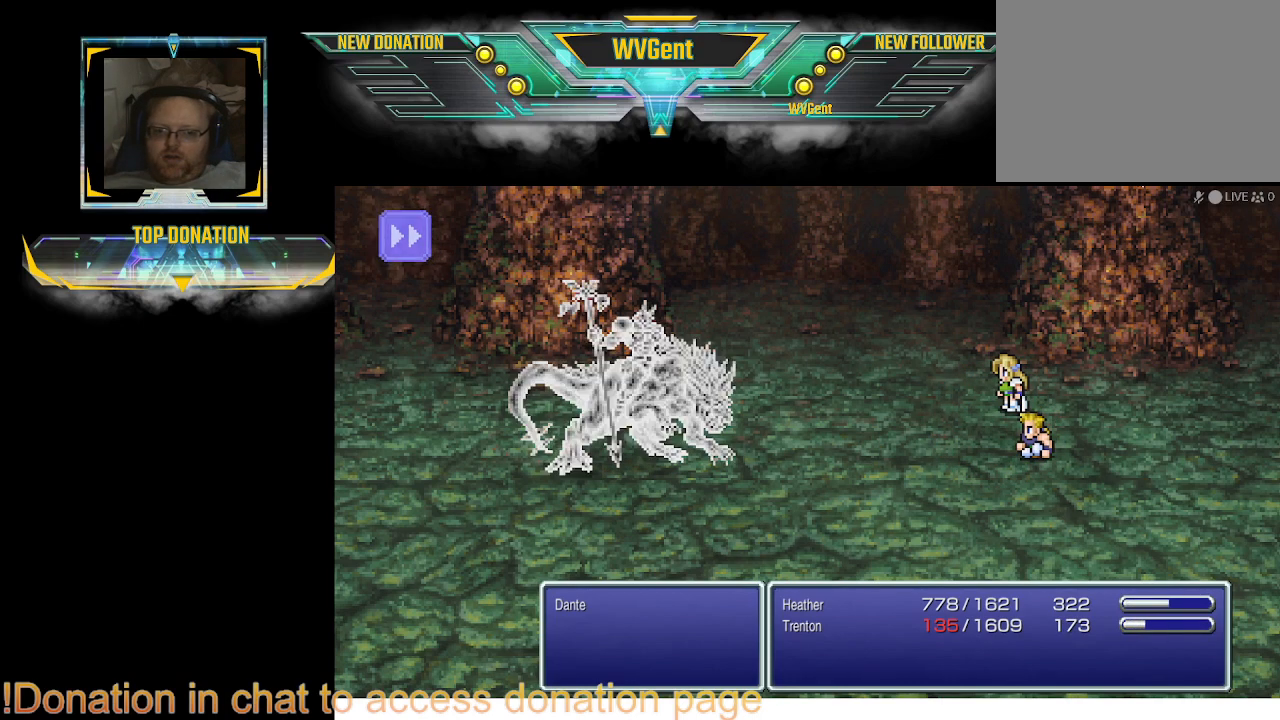
{"buttons": [], "left_stick": "center", "right_stick": "center", "events": [[67, "left_stick", "center"]]}
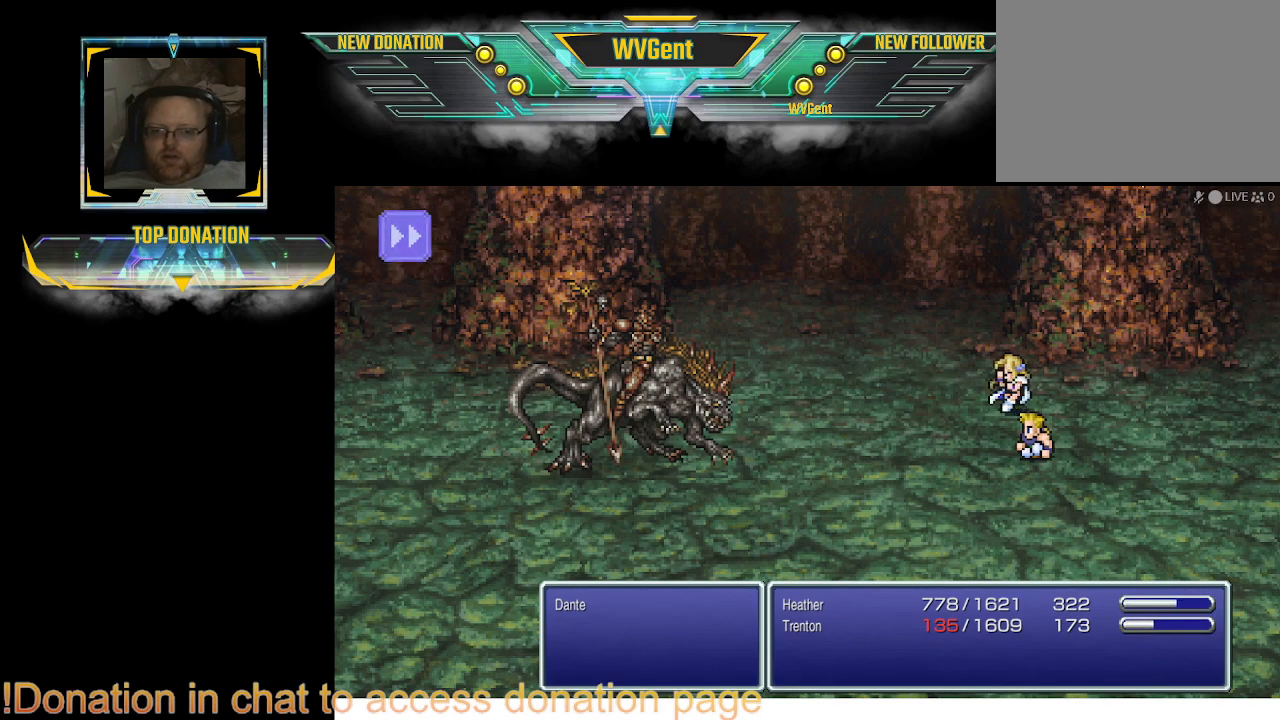
{"buttons": [], "left_stick": "center", "right_stick": "center", "events": []}
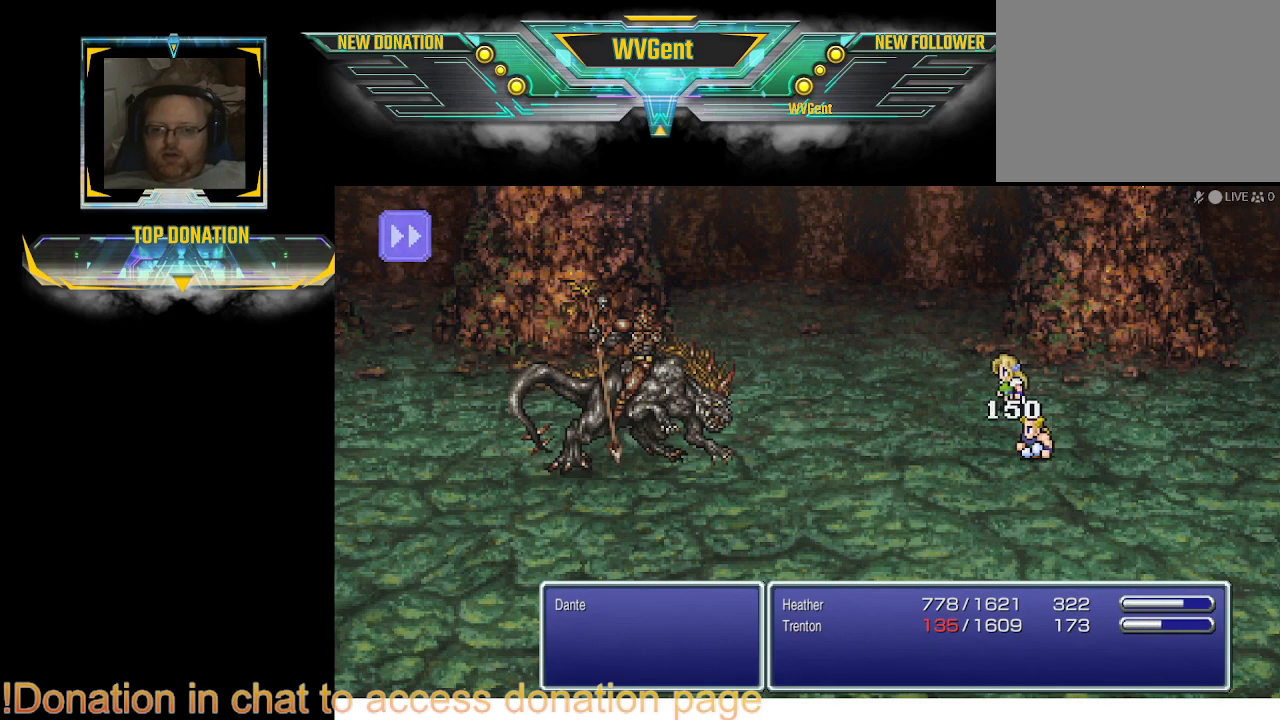
{"buttons": [], "left_stick": "center", "right_stick": "center", "events": [[200, "left_stick", "right"], [333, "left_stick", "center"]]}
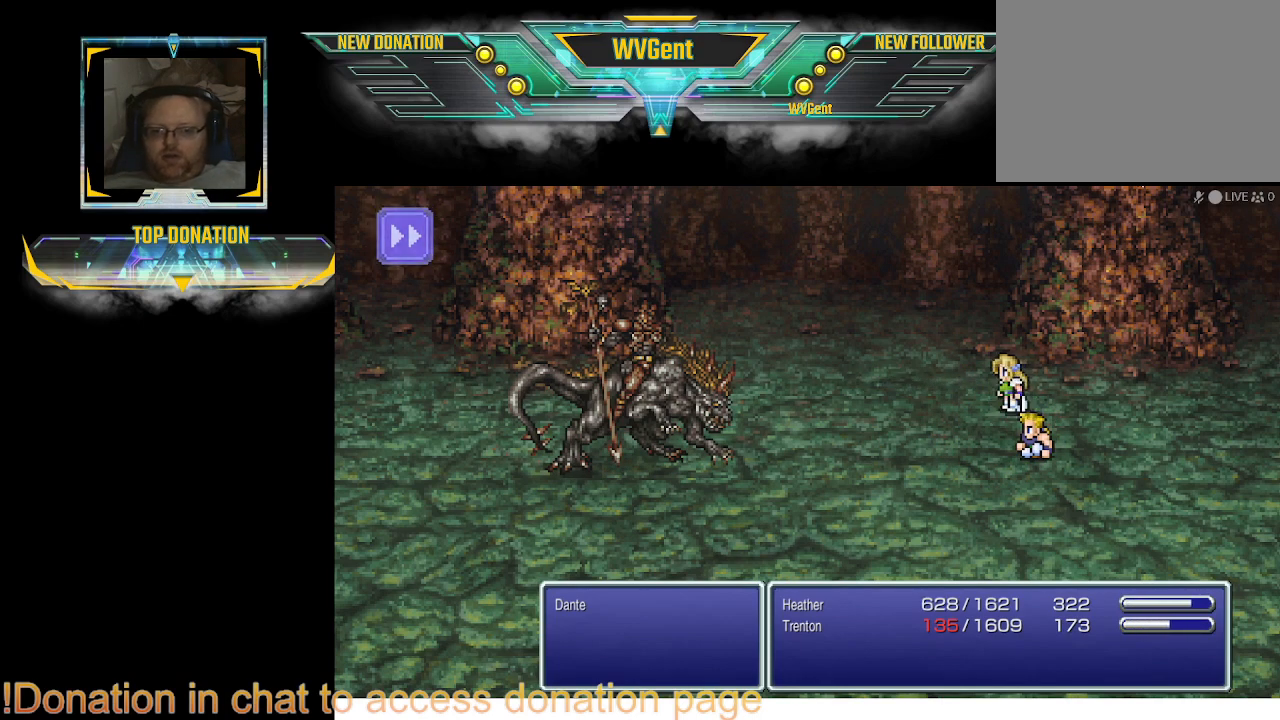
{"buttons": [], "left_stick": "center", "right_stick": "center", "events": []}
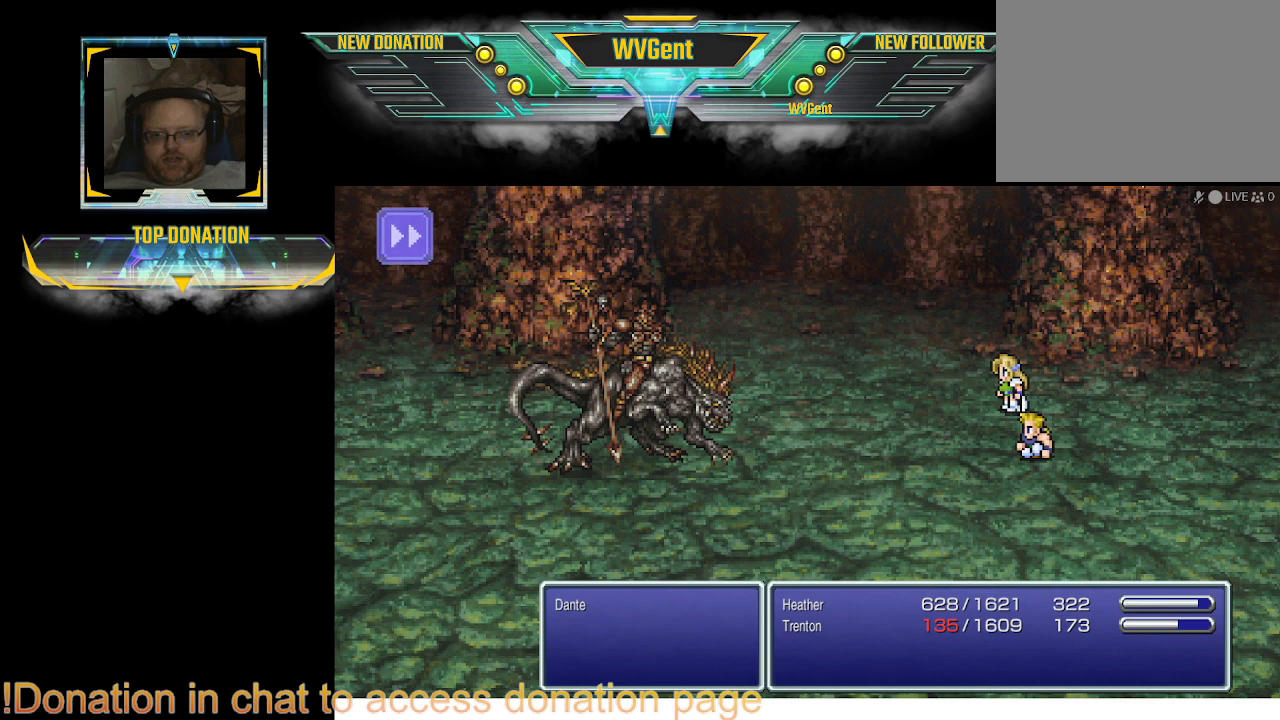
{"buttons": [], "left_stick": "center", "right_stick": "center", "events": []}
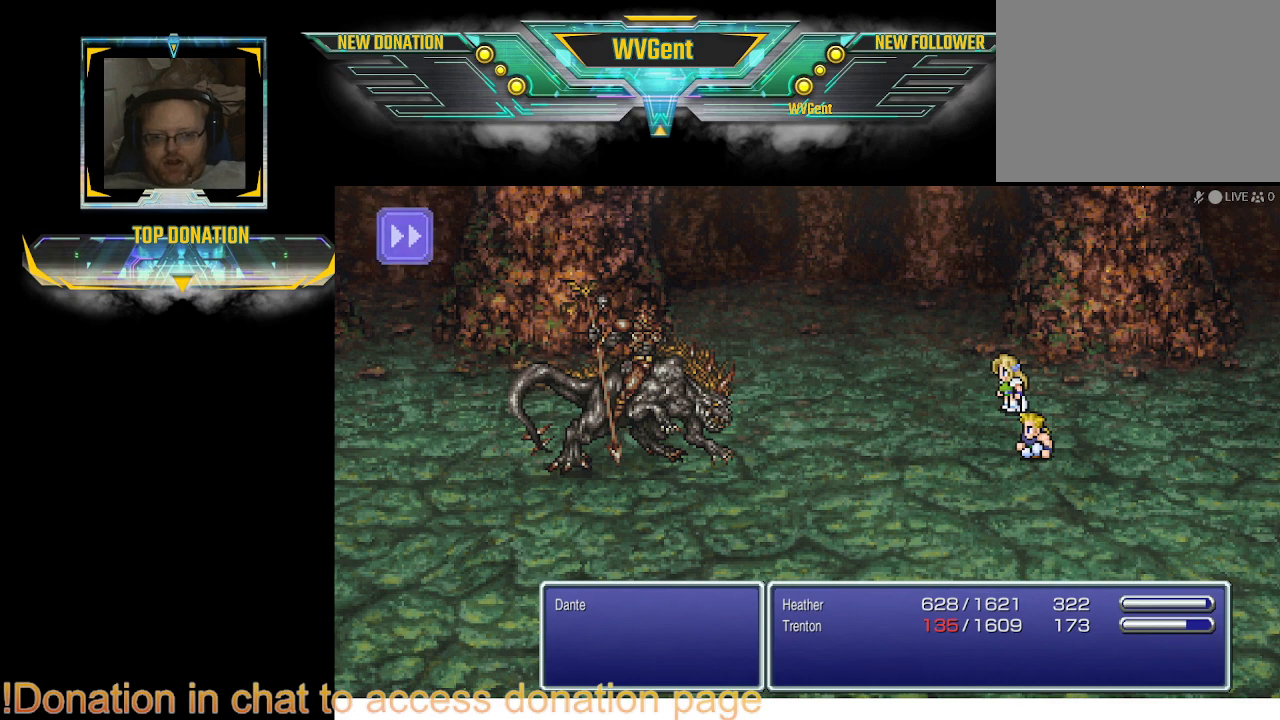
{"buttons": [], "left_stick": "center", "right_stick": "center", "events": [[233, "left_stick", "right"], [300, "left_stick", "center"]]}
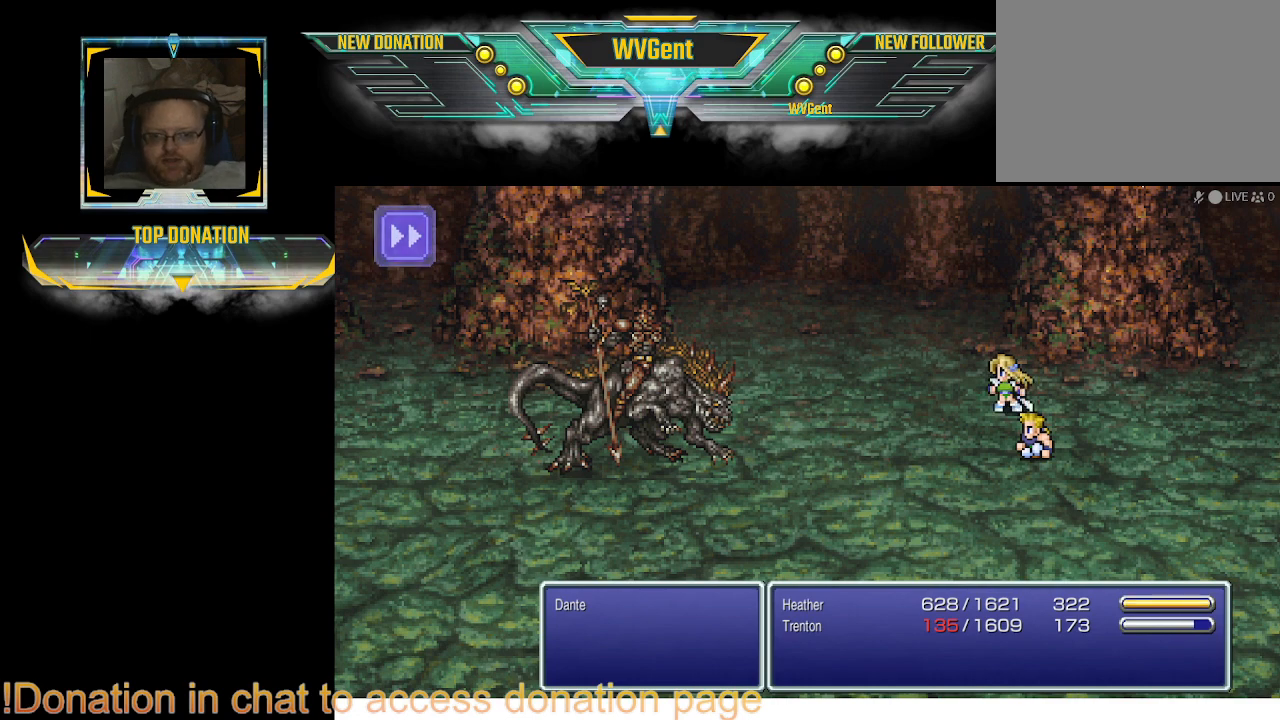
{"buttons": [], "left_stick": "center", "right_stick": "center", "events": [[200, "left_stick", "right"], [267, "left_stick", "center"]]}
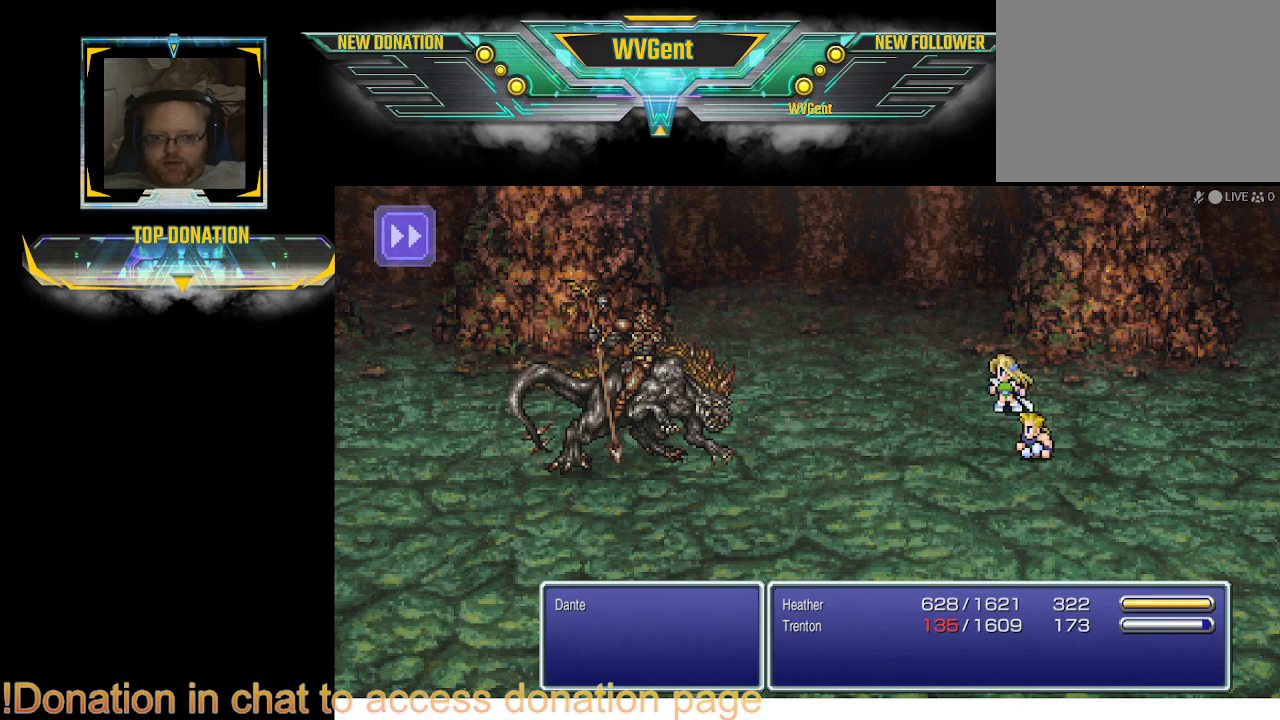
{"buttons": [], "left_stick": "center", "right_stick": "center", "events": []}
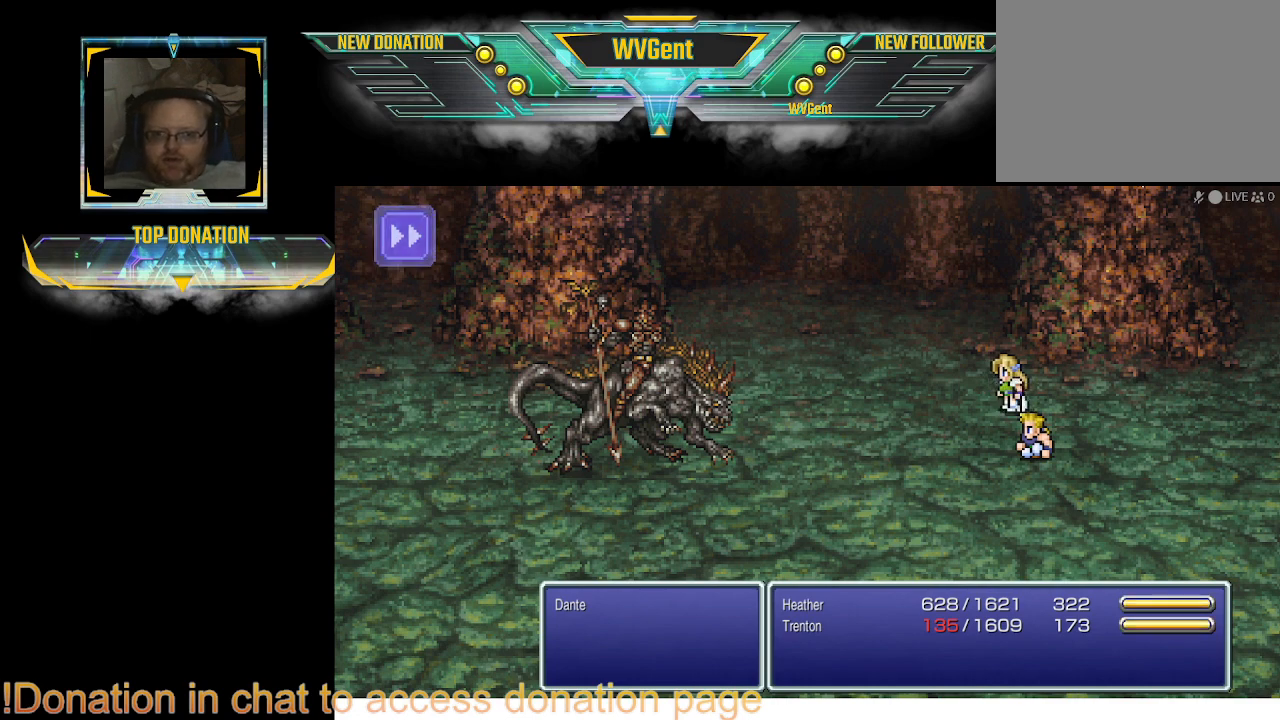
{"buttons": [], "left_stick": "center", "right_stick": "center", "events": []}
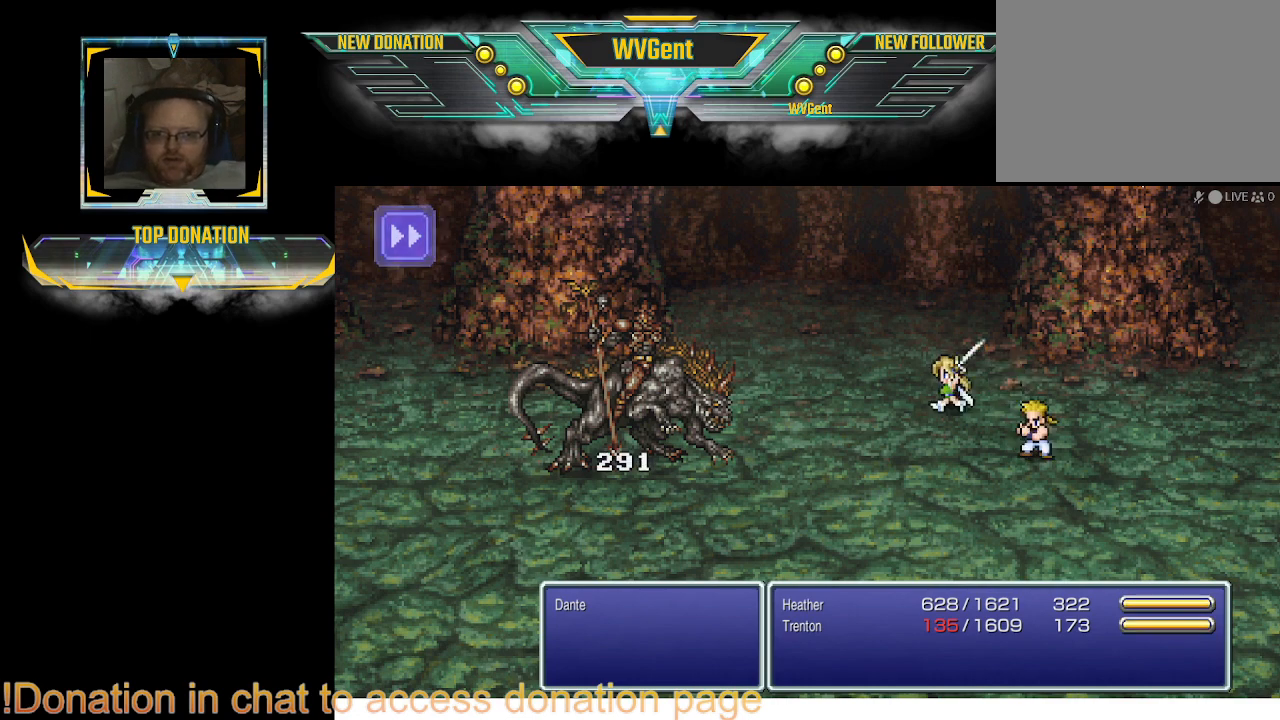
{"buttons": [], "left_stick": "center", "right_stick": "center", "events": []}
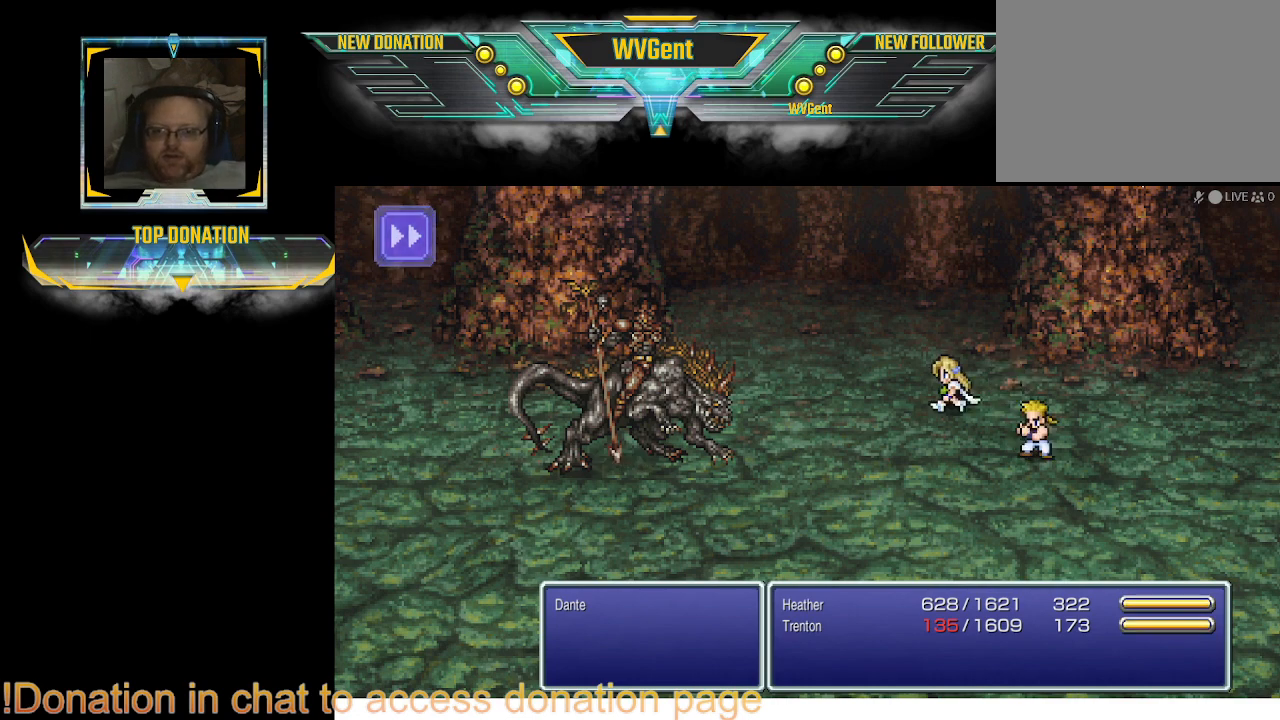
{"buttons": [], "left_stick": "center", "right_stick": "center", "events": []}
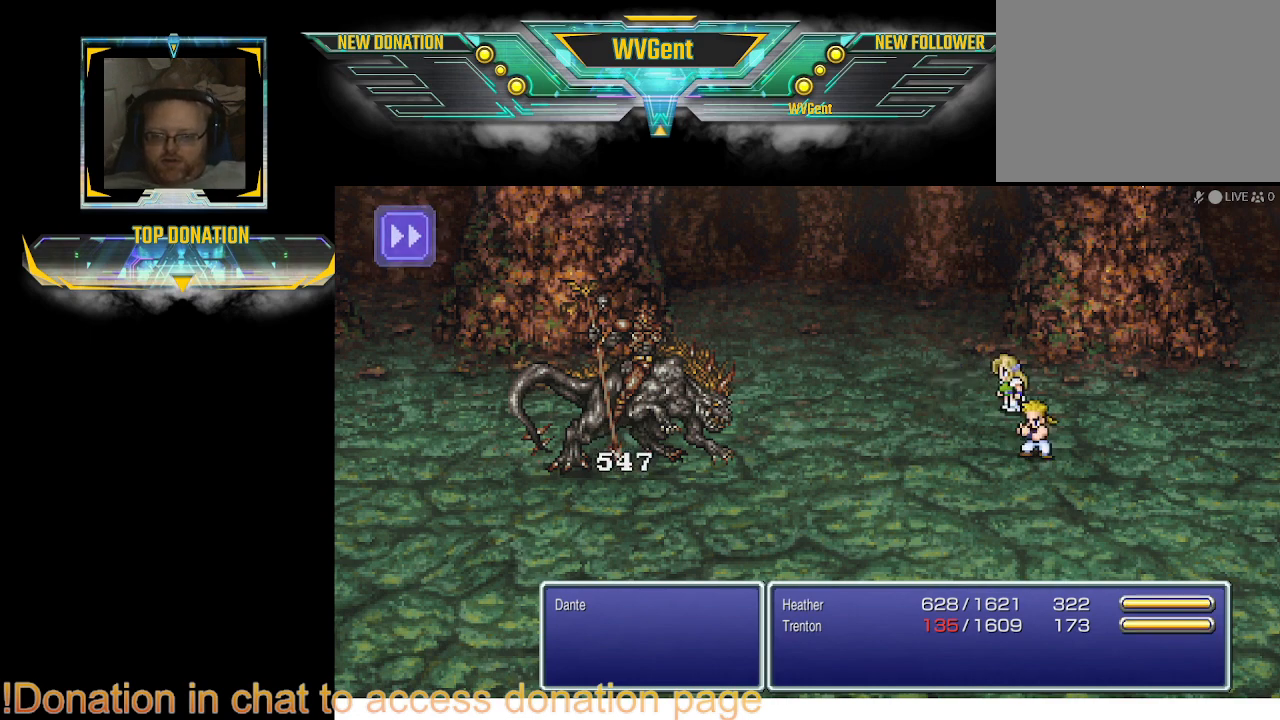
{"buttons": [], "left_stick": "center", "right_stick": "center", "events": []}
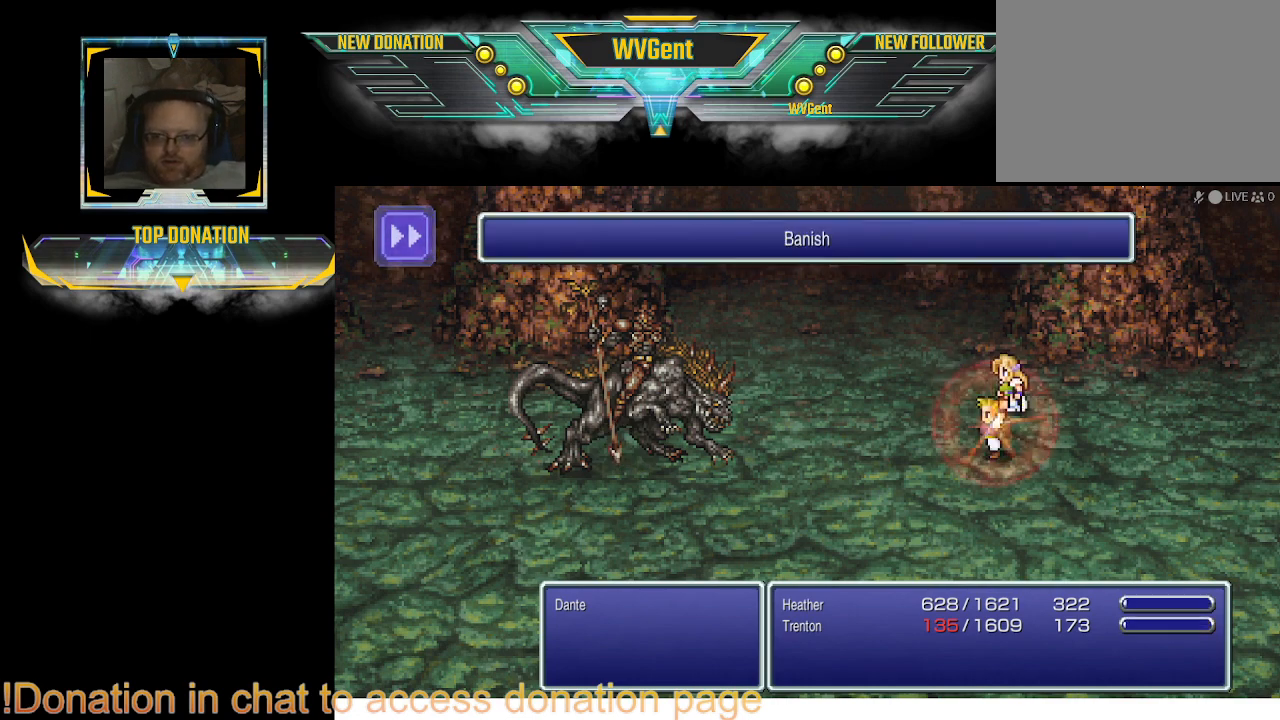
{"buttons": [], "left_stick": "center", "right_stick": "center", "events": []}
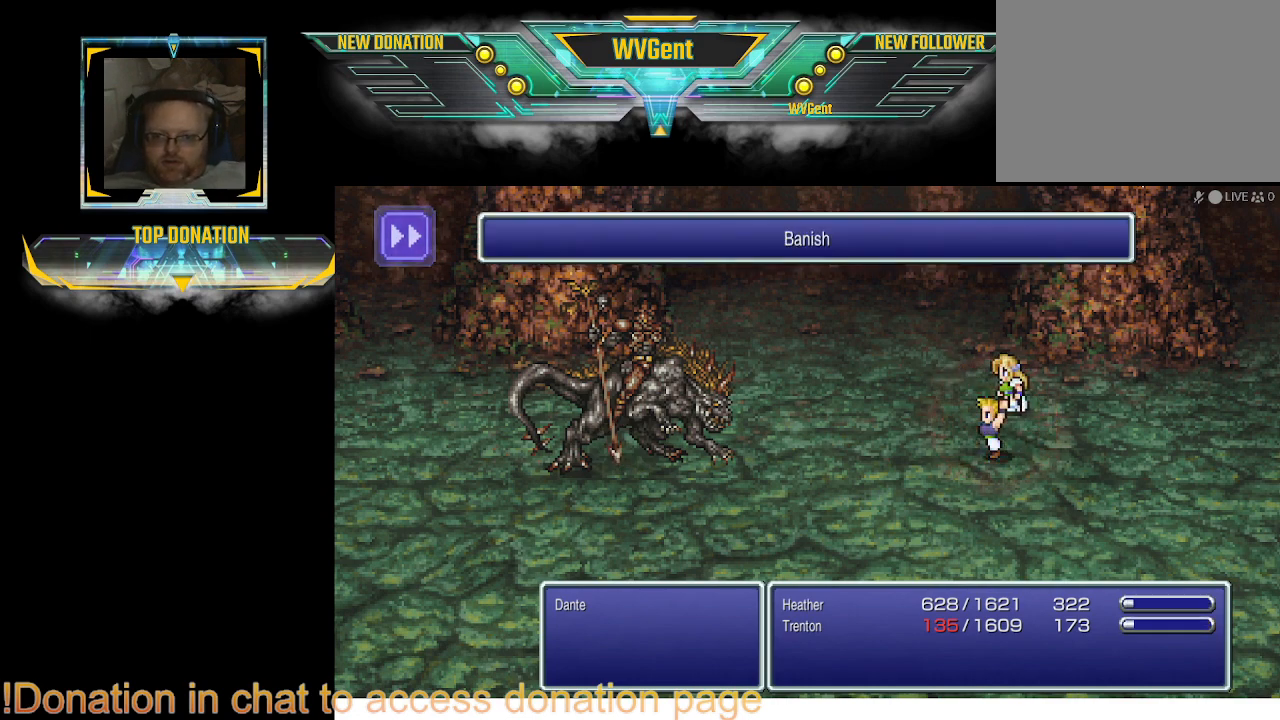
{"buttons": [], "left_stick": "center", "right_stick": "center", "events": []}
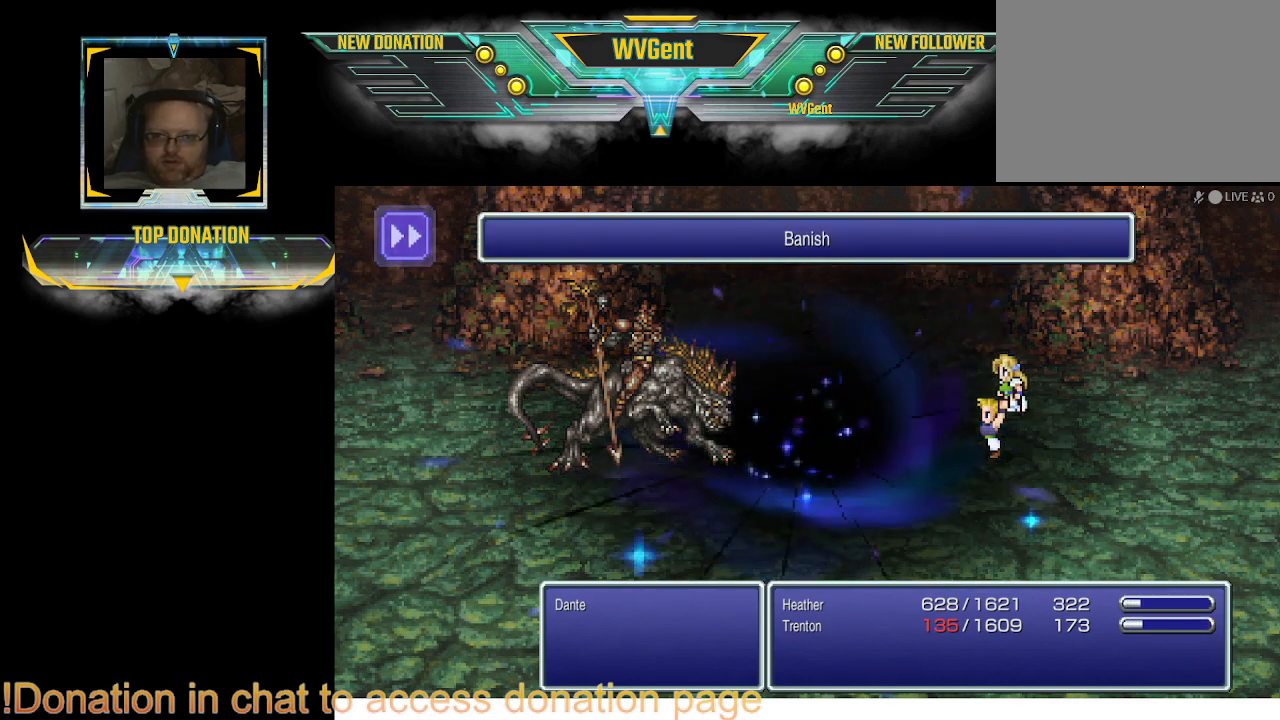
{"buttons": [], "left_stick": "center", "right_stick": "center", "events": []}
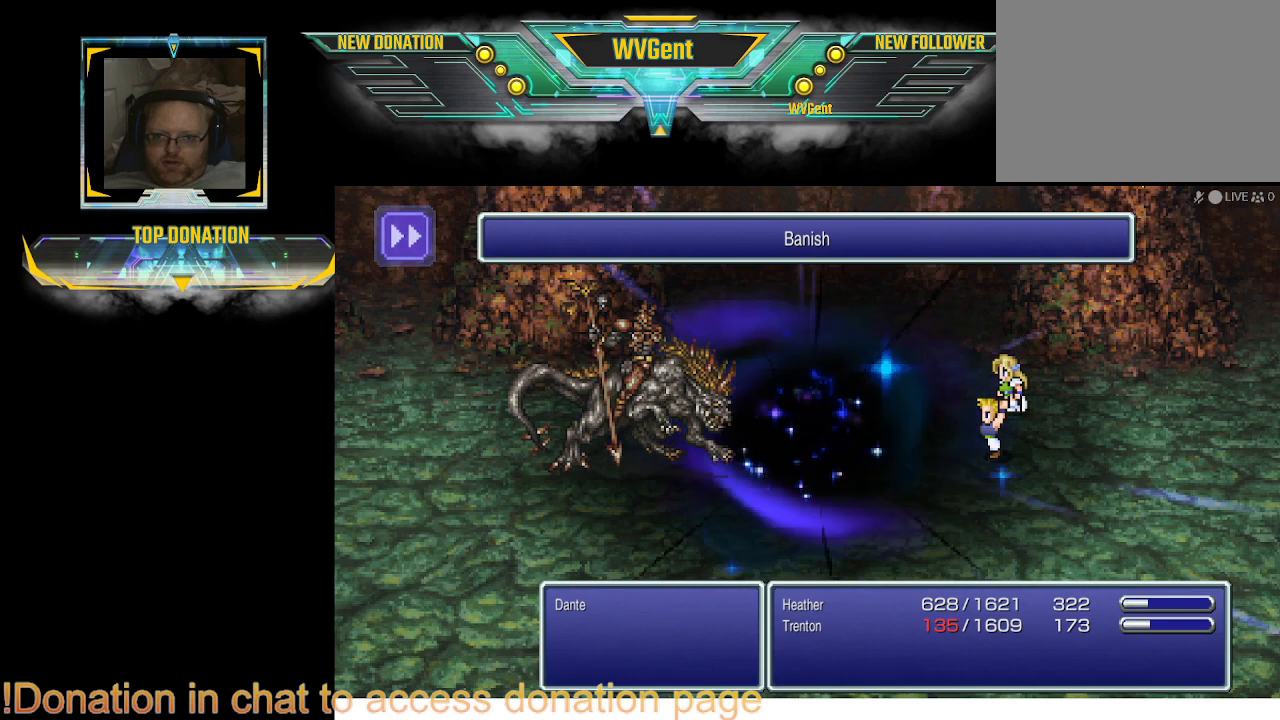
{"buttons": [], "left_stick": "center", "right_stick": "center", "events": []}
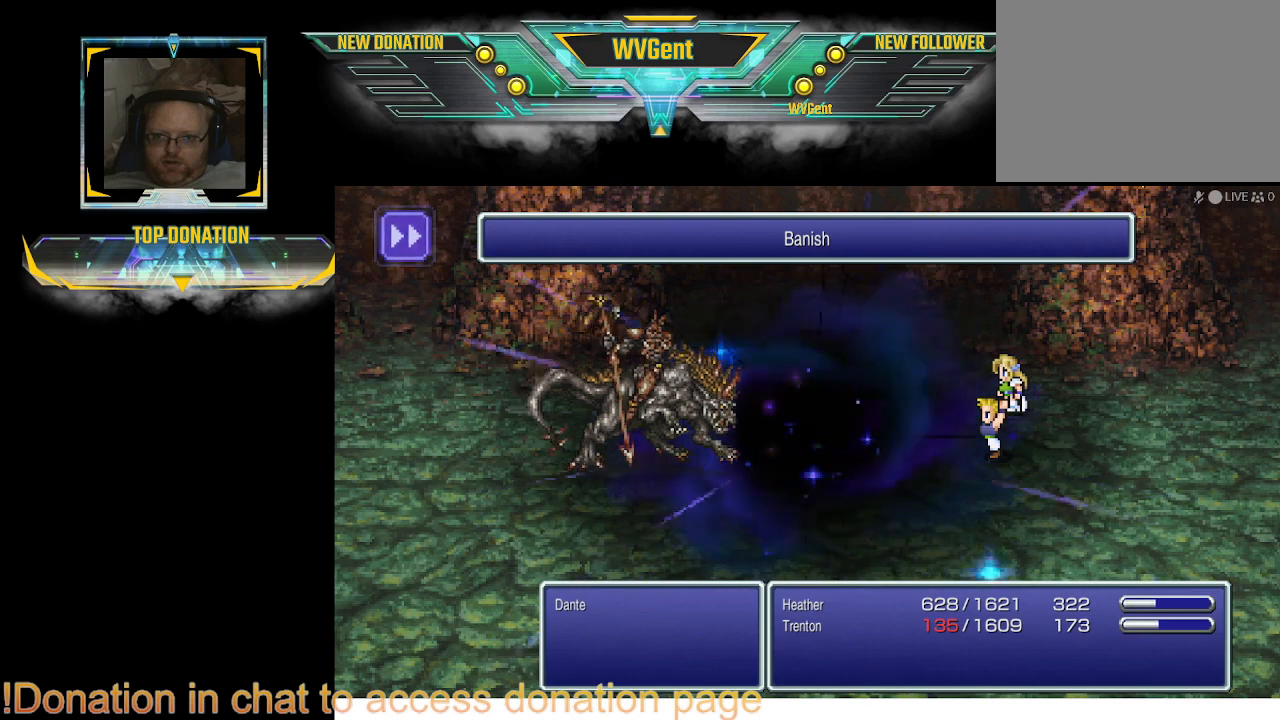
{"buttons": [], "left_stick": "center", "right_stick": "center", "events": []}
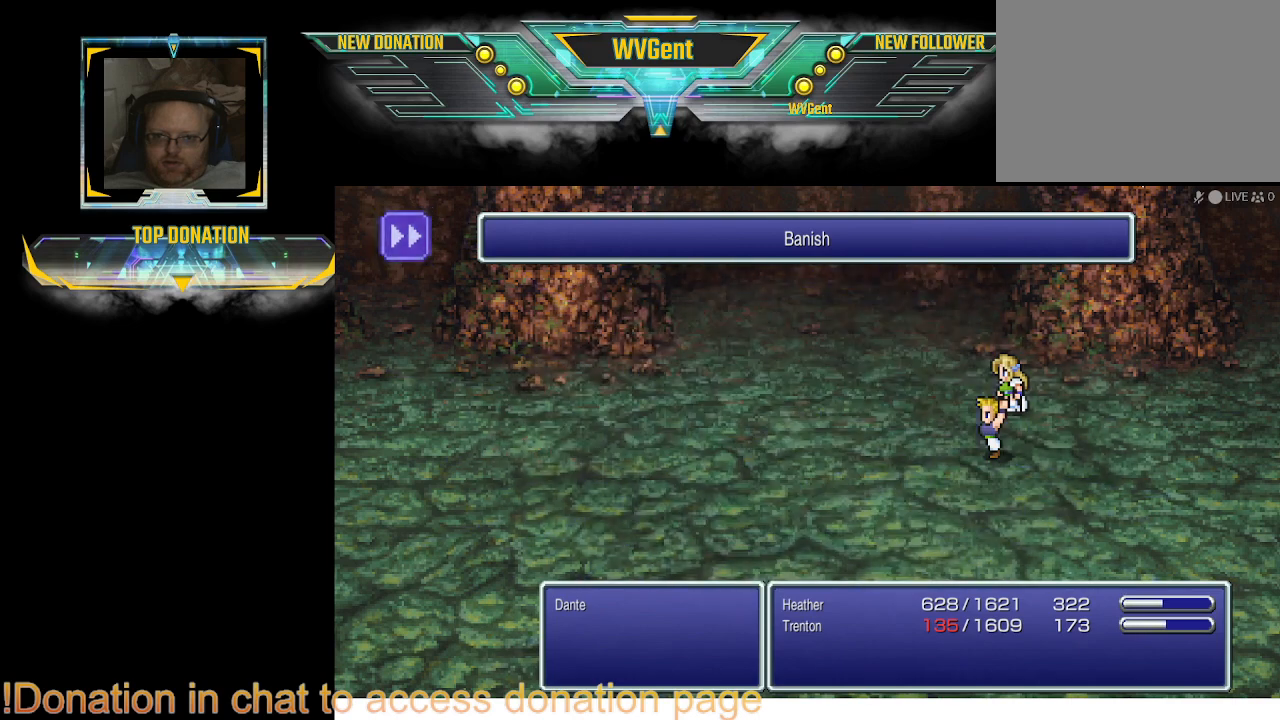
{"buttons": [], "left_stick": "center", "right_stick": "center", "events": [[200, "left_stick", "right"], [433, "left_stick", "center"]]}
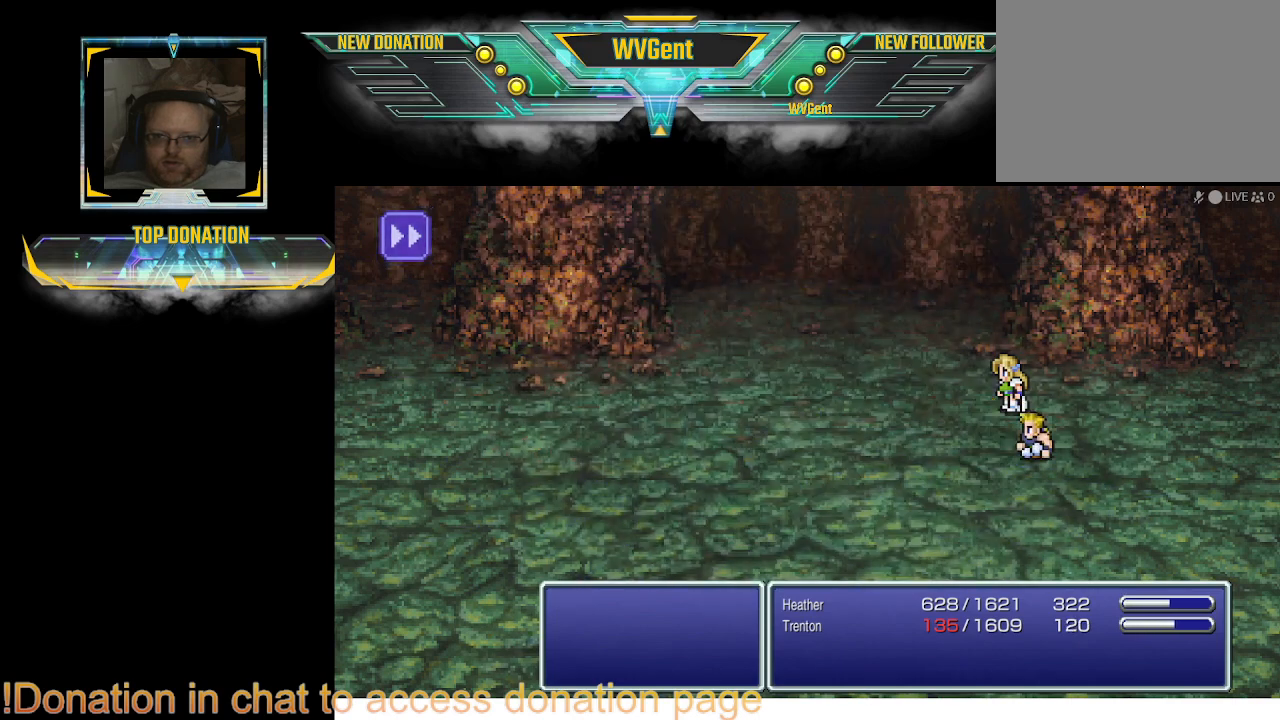
{"buttons": [], "left_stick": "center", "right_stick": "center", "events": []}
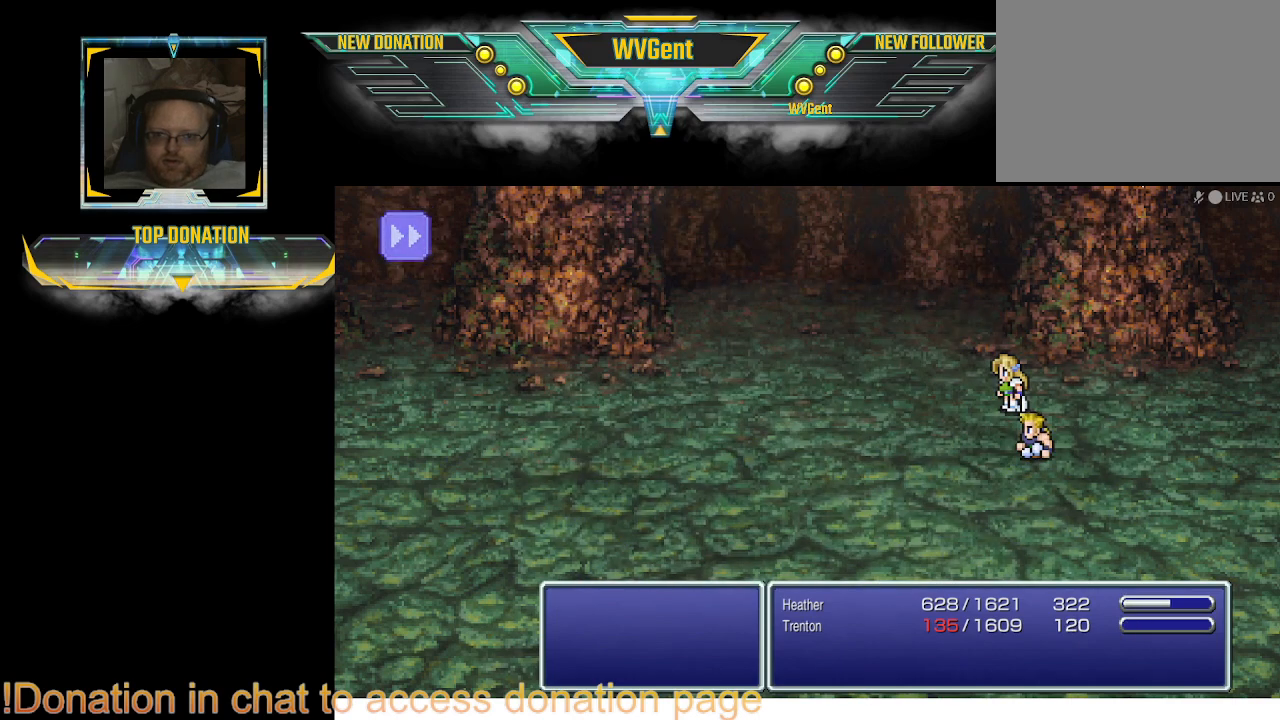
{"buttons": [], "left_stick": "center", "right_stick": "center", "events": []}
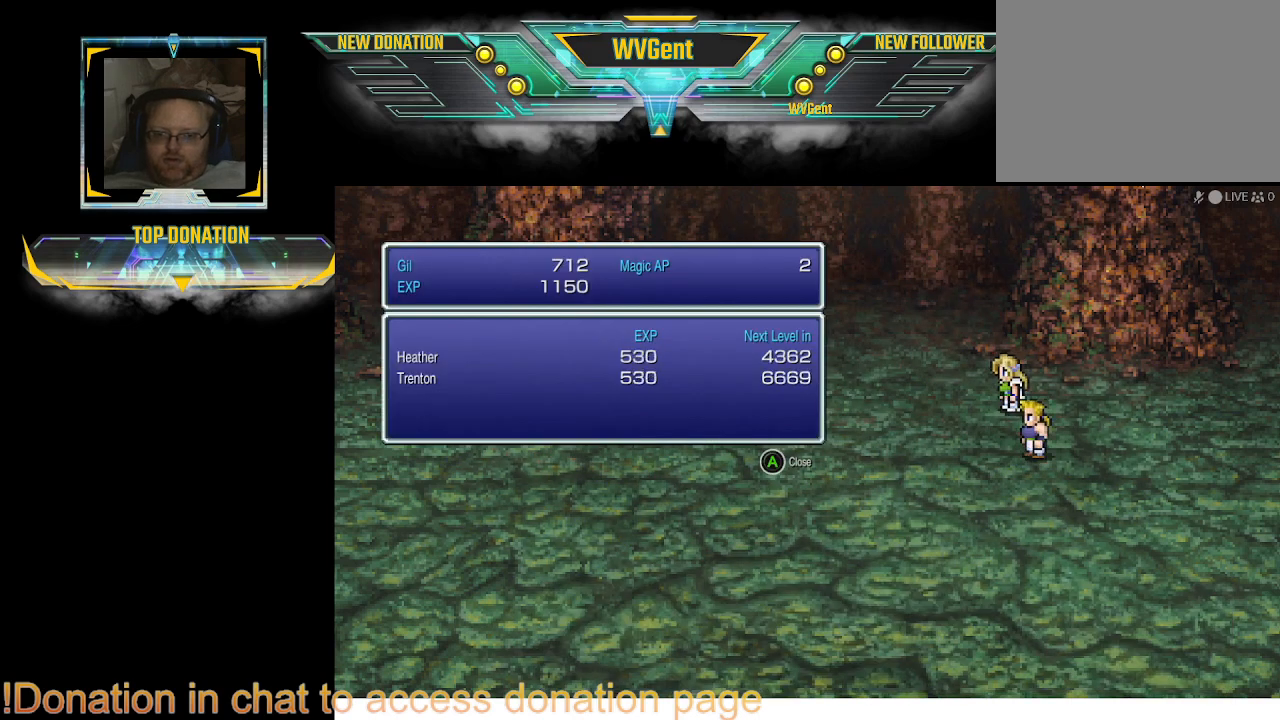
{"buttons": [], "left_stick": "center", "right_stick": "center", "events": []}
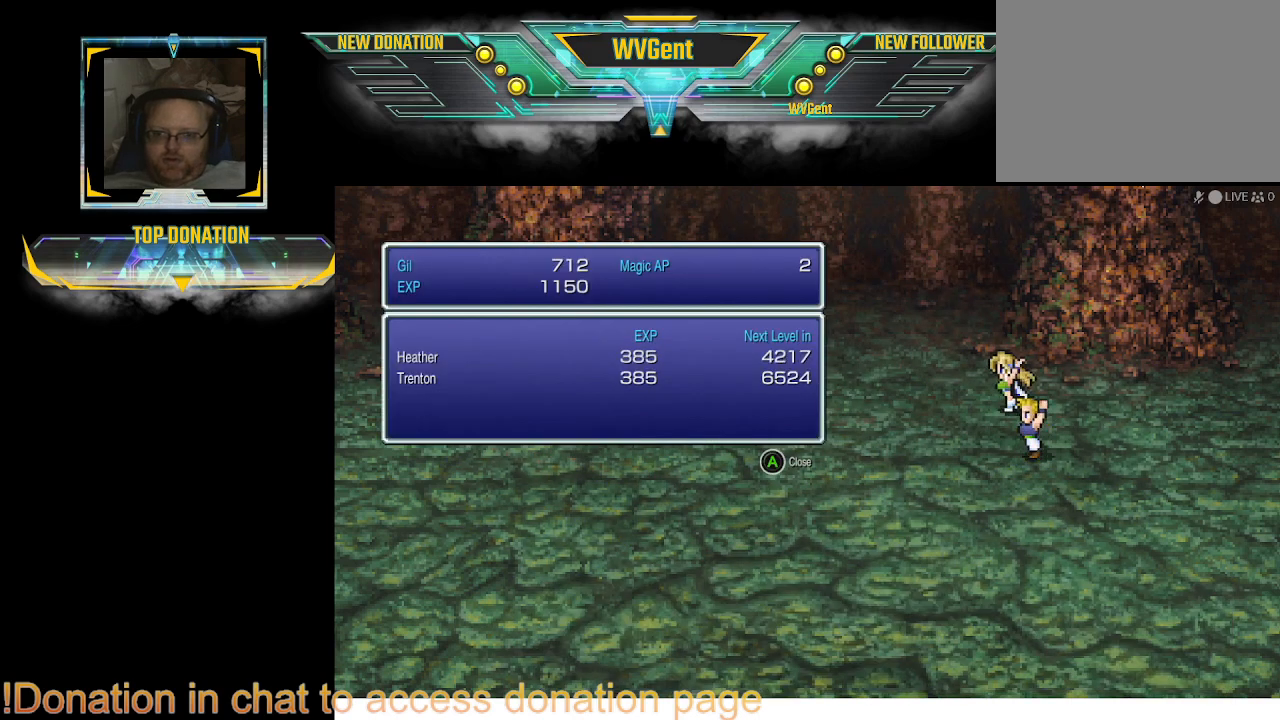
{"buttons": [], "left_stick": "center", "right_stick": "center", "events": [[367, "CROSS", "down"], [500, "CROSS", "up"]]}
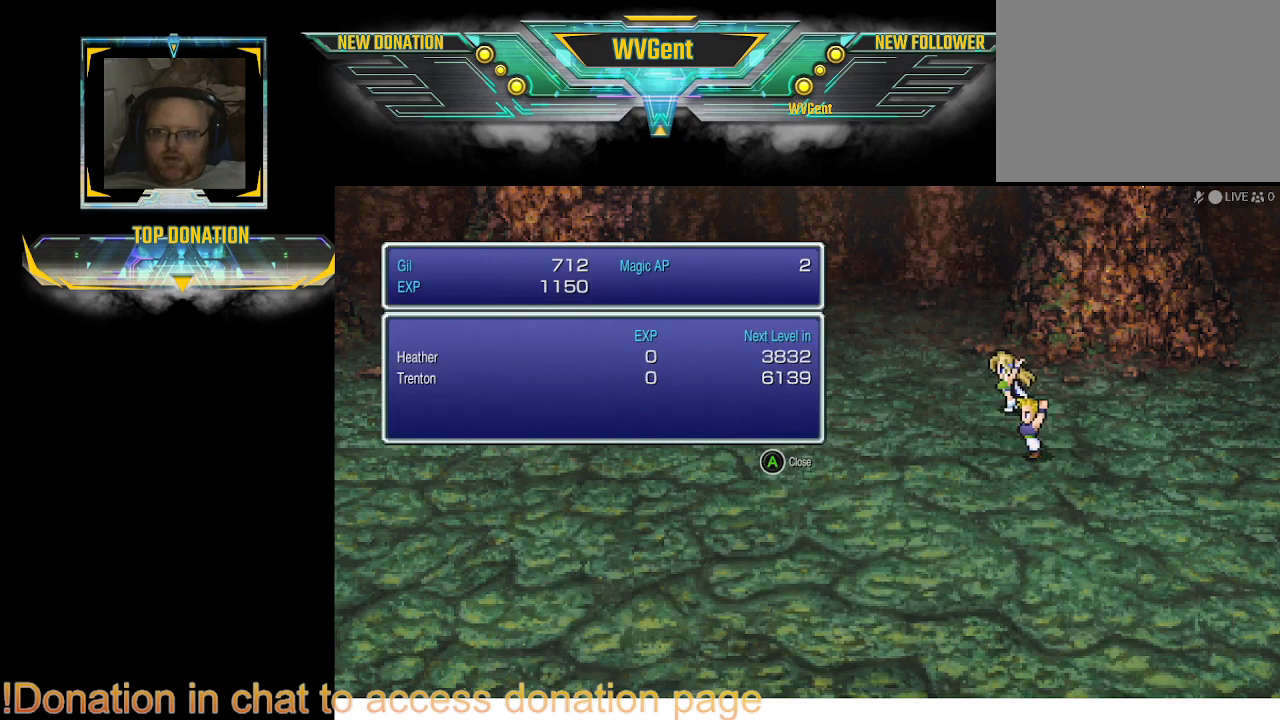
{"buttons": [], "left_stick": "center", "right_stick": "center", "events": [[333, "CROSS", "down"], [433, "CROSS", "up"]]}
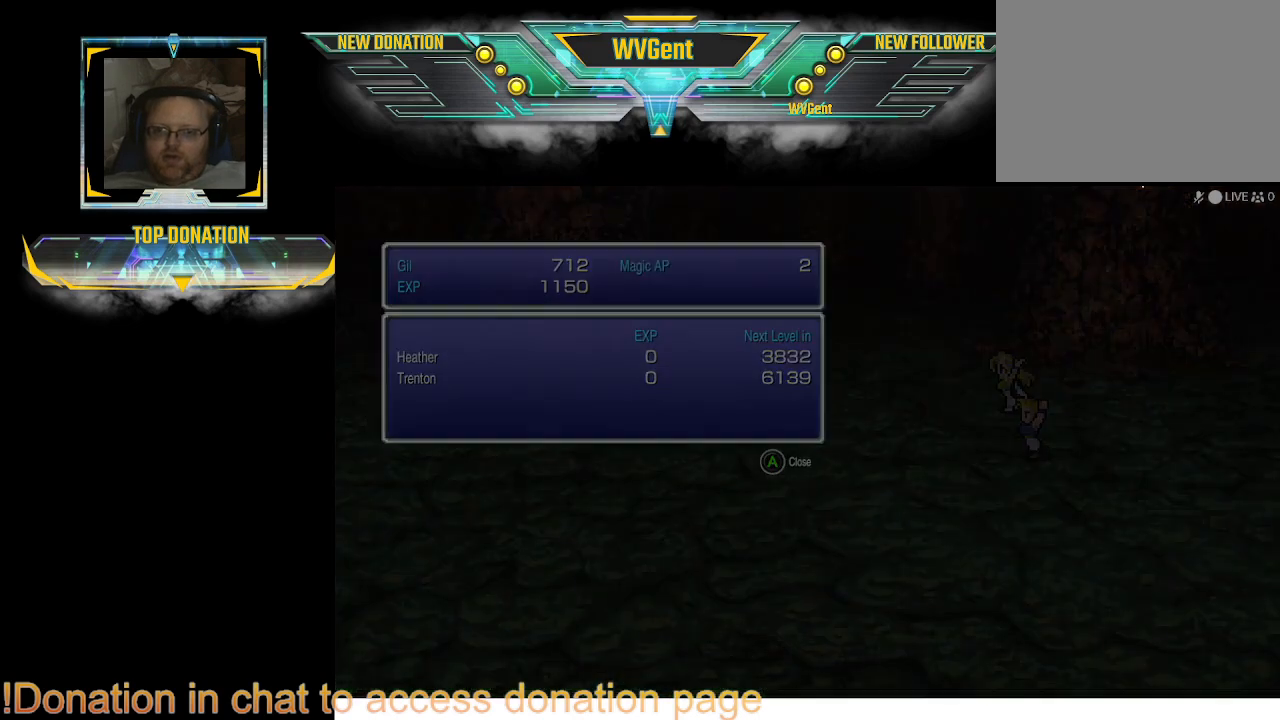
{"buttons": [], "left_stick": "center", "right_stick": "center", "events": []}
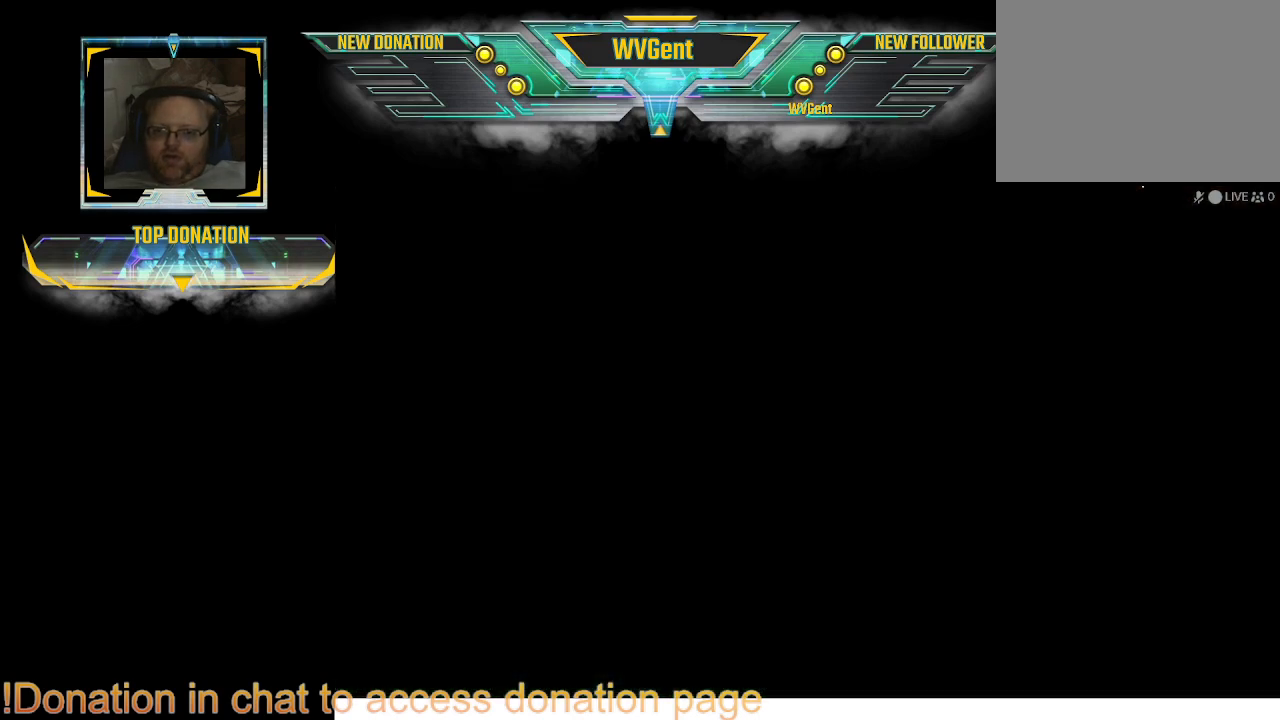
{"buttons": [], "left_stick": "center", "right_stick": "center", "events": []}